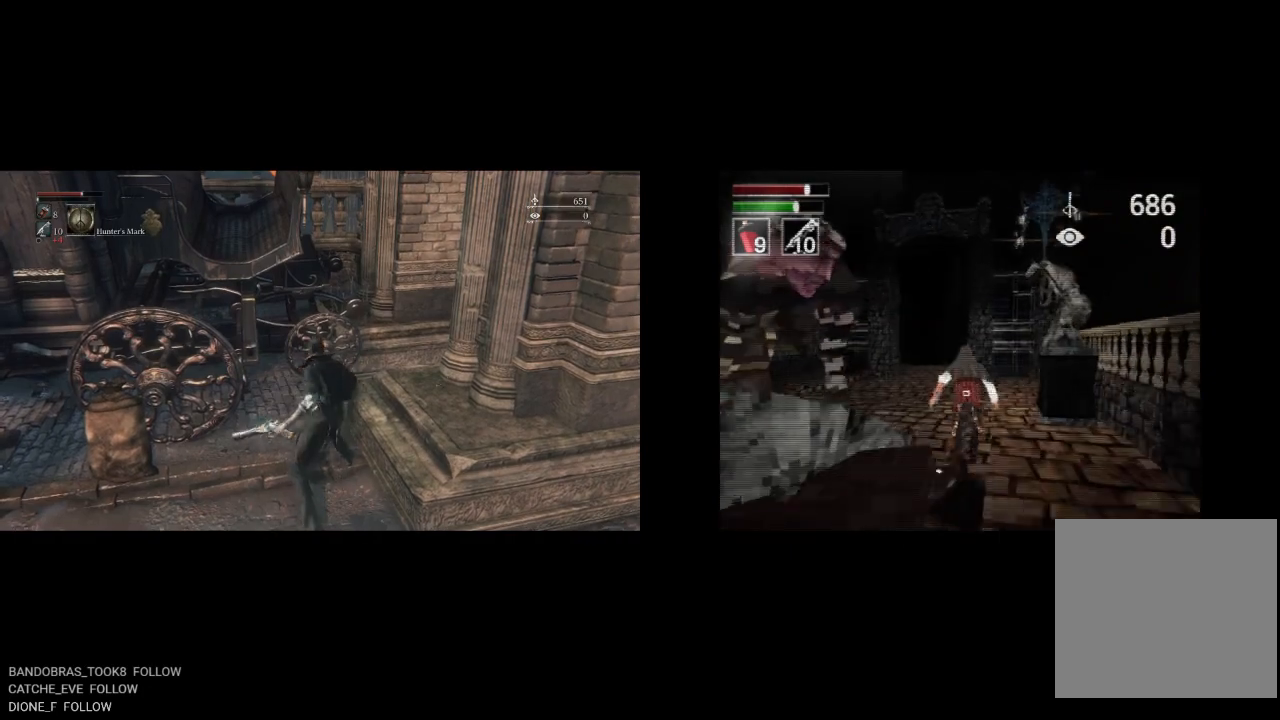
Gameplay with a controller (PlayStation layout); each line is a JSON object with the inputs held at the frame after it (dt_ms = milliseconds from this image to that frame). "events" lists button and stick changes between this image and that frame as [ms after this image, input, new state], when the widget could be followed in between.
{"dt_ms": 500, "buttons": ["CIRCLE", "L2", "DPAD_UP"], "left_stick": "center", "right_stick": "center", "events": [[467, "L2", "down"]]}
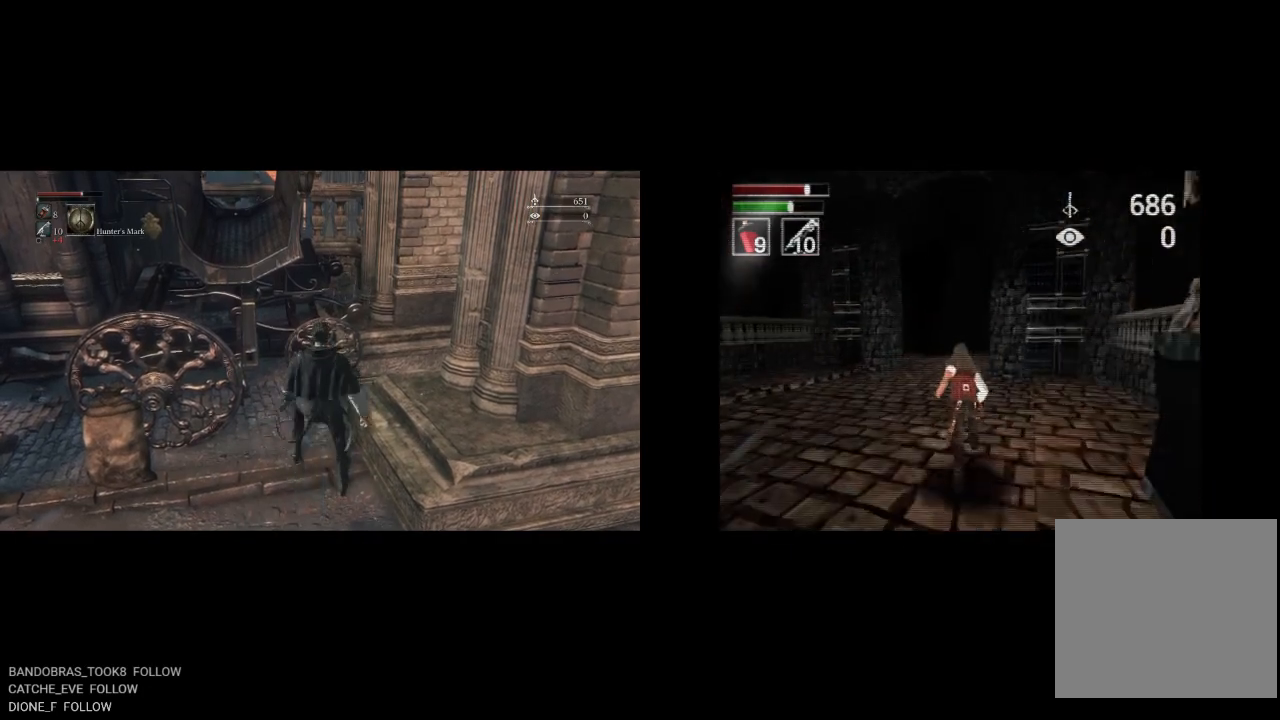
{"dt_ms": 500, "buttons": ["CIRCLE", "DPAD_UP"], "left_stick": "center", "right_stick": "center", "events": [[83, "L2", "up"], [283, "R2", "down"], [450, "R2", "up"]]}
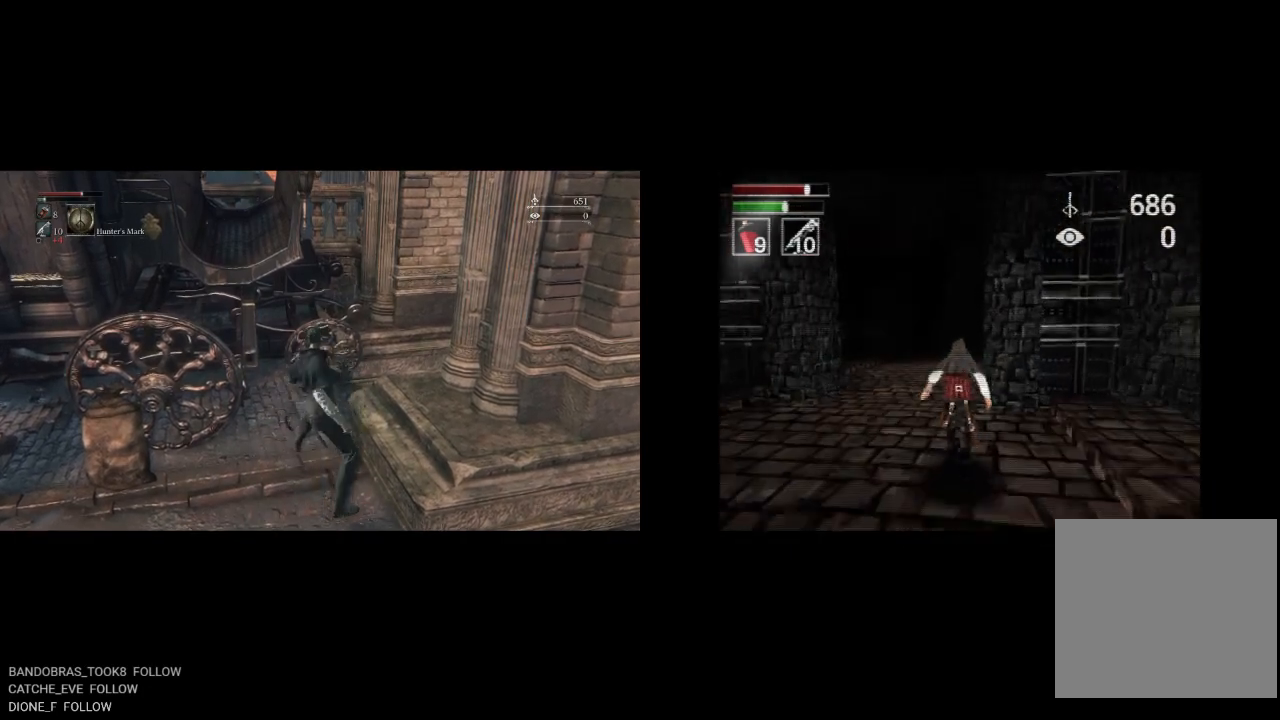
{"dt_ms": 500, "buttons": ["CIRCLE", "DPAD_UP"], "left_stick": "center", "right_stick": "center", "events": [[317, "R2", "down"], [500, "R2", "up"]]}
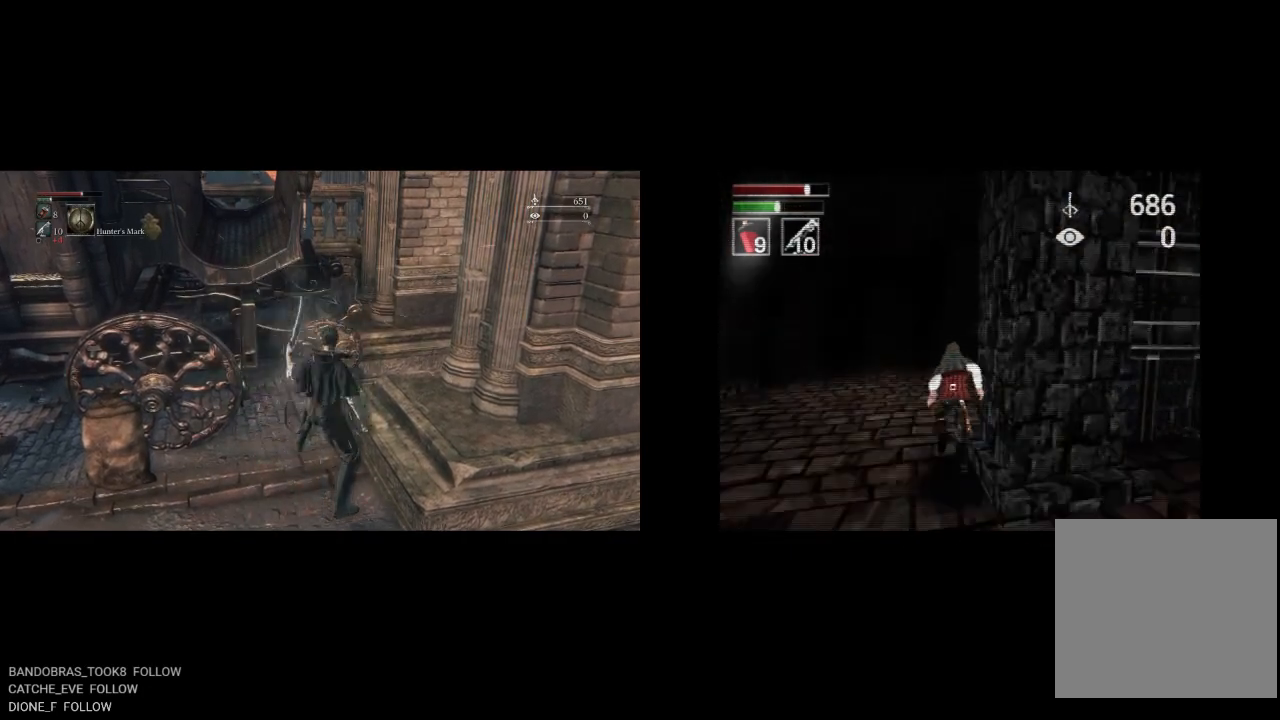
{"dt_ms": 500, "buttons": ["CIRCLE", "DPAD_UP"], "left_stick": "center", "right_stick": "center", "events": [[250, "R2", "down"], [483, "R2", "up"]]}
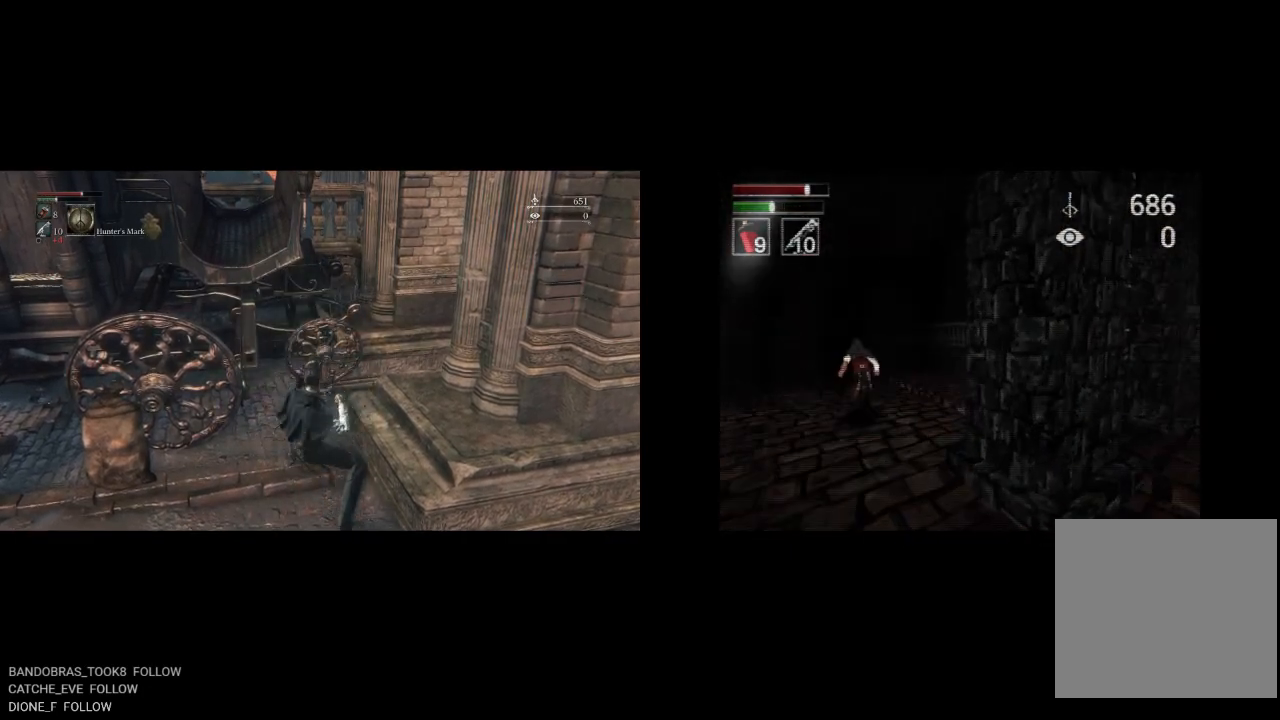
{"dt_ms": 500, "buttons": [], "left_stick": "center", "right_stick": "center", "events": [[33, "CIRCLE", "up"], [67, "DPAD_UP", "up"]]}
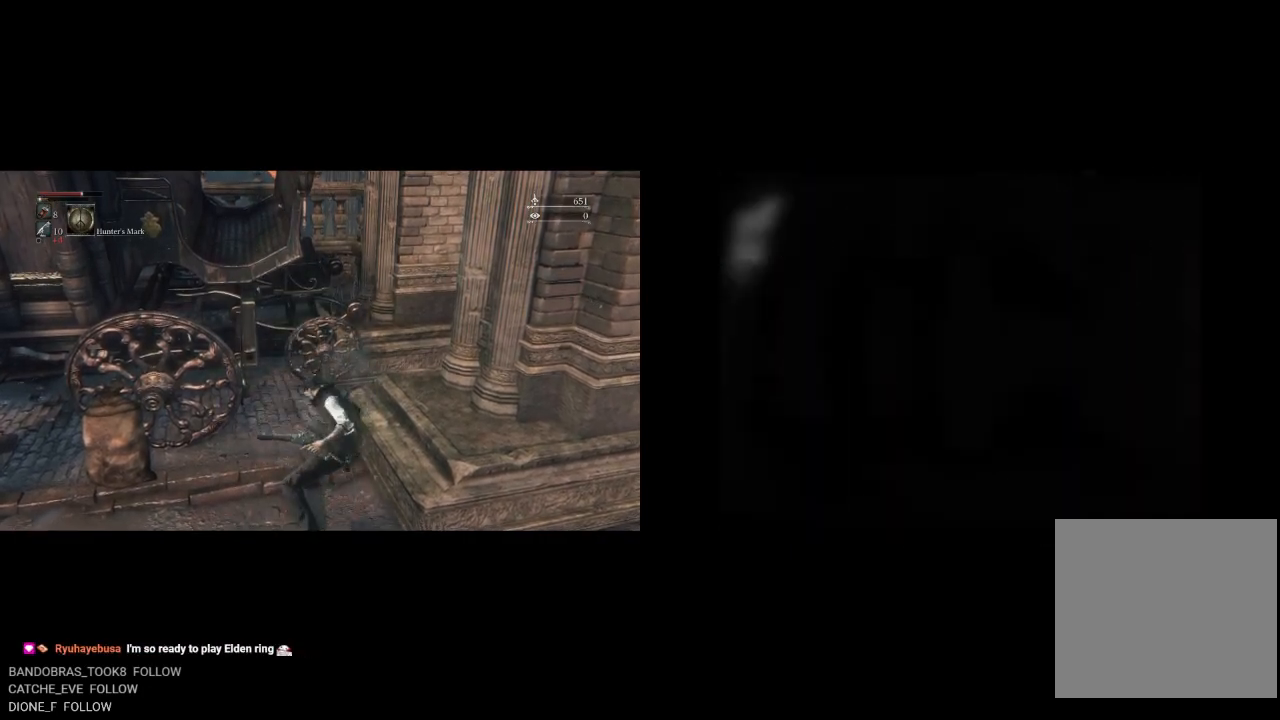
{"dt_ms": 500, "buttons": [], "left_stick": "center", "right_stick": "center", "events": []}
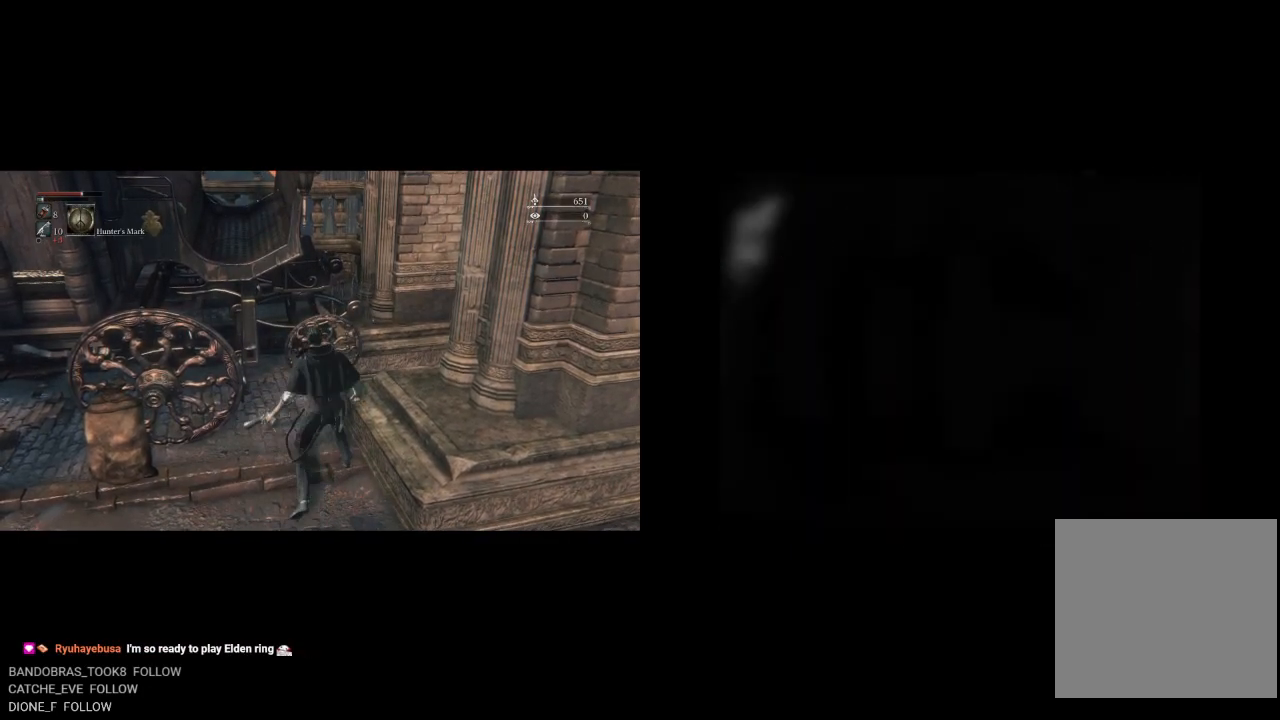
{"dt_ms": 500, "buttons": [], "left_stick": "center", "right_stick": "center", "events": []}
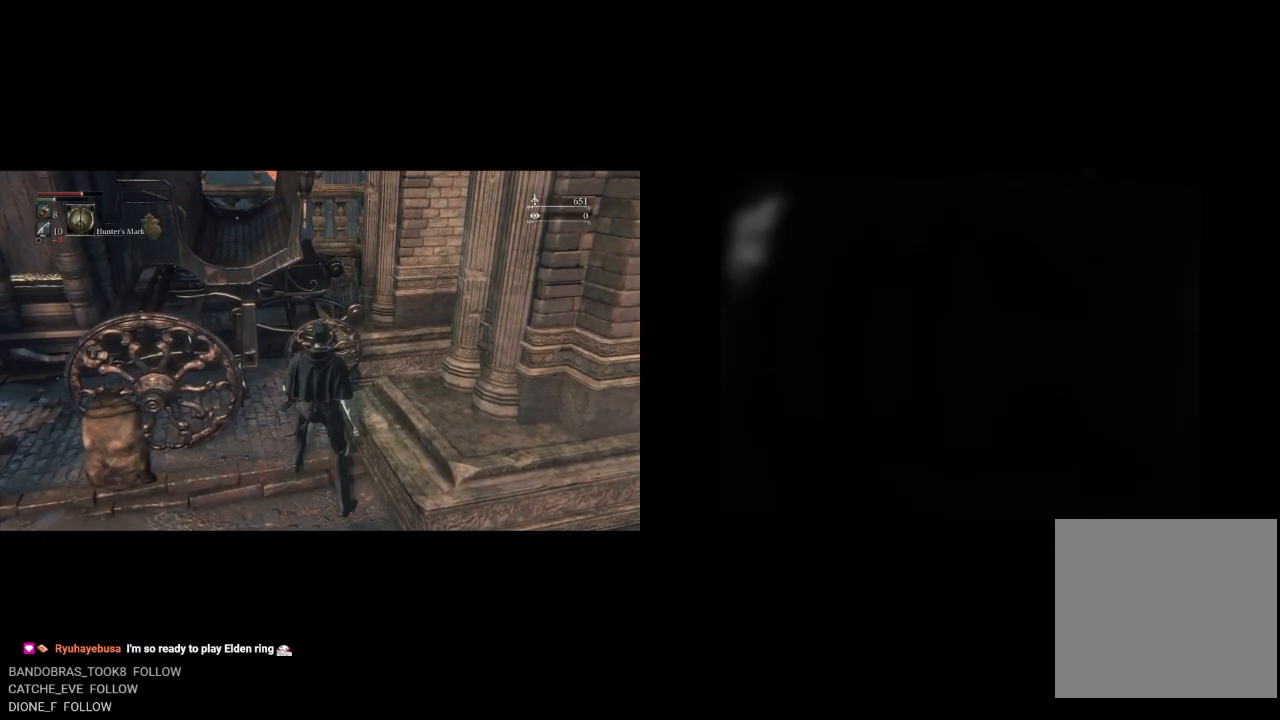
{"dt_ms": 500, "buttons": [], "left_stick": "center", "right_stick": "left", "events": [[17, "right_stick", "left"]]}
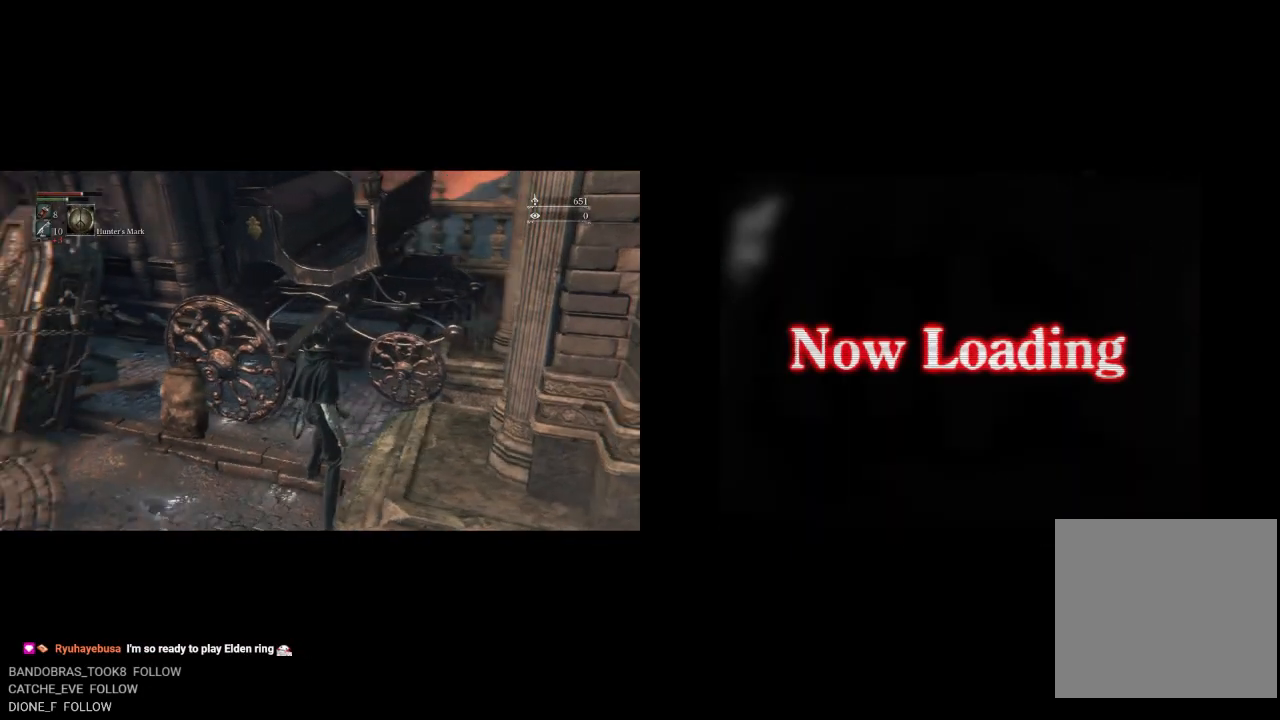
{"dt_ms": 500, "buttons": [], "left_stick": "center", "right_stick": "center", "events": [[100, "left_stick", "up-left"], [133, "right_stick", "center"], [467, "left_stick", "center"]]}
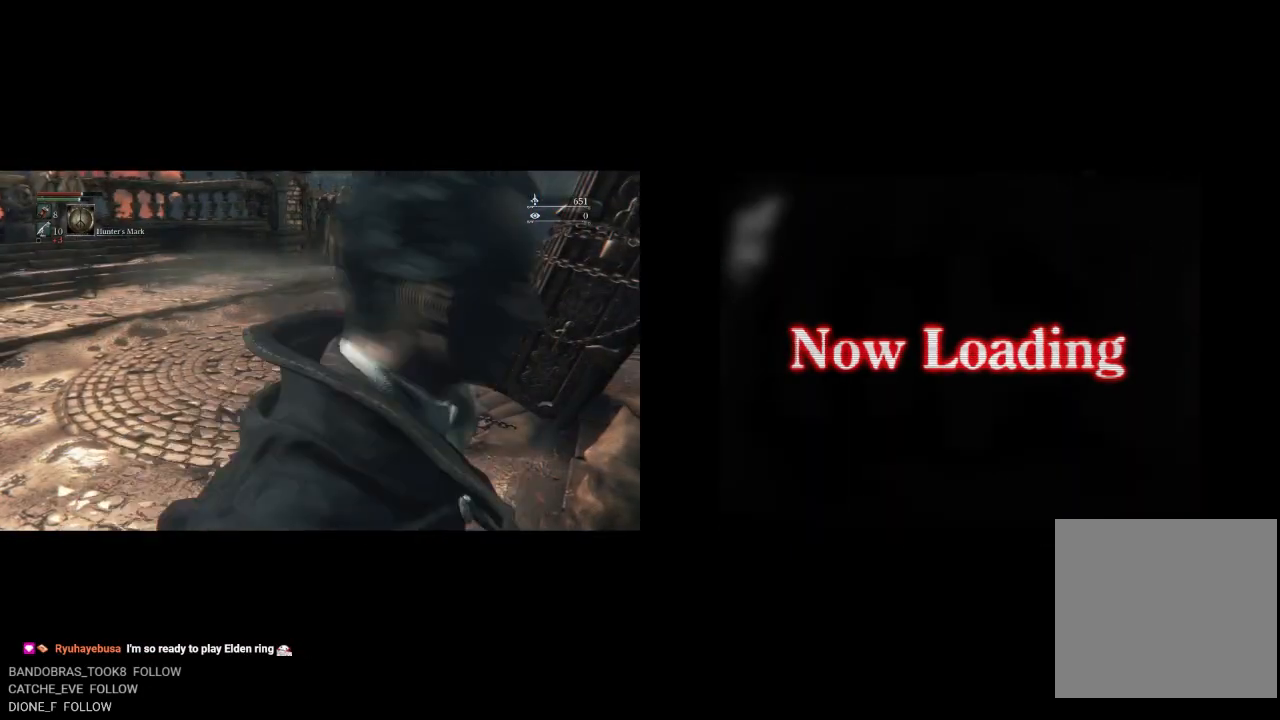
{"dt_ms": 500, "buttons": [], "left_stick": "center", "right_stick": "center", "events": [[150, "TRIANGLE", "down"], [267, "TRIANGLE", "up"]]}
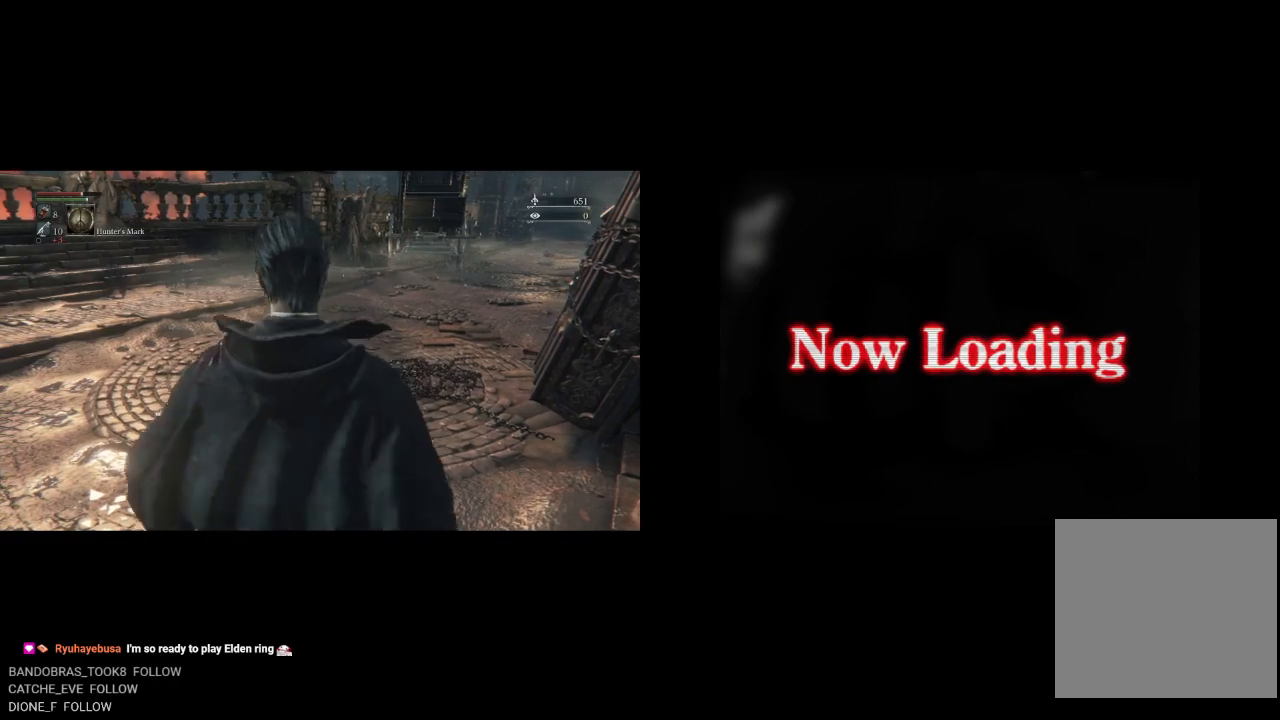
{"dt_ms": 500, "buttons": [], "left_stick": "center", "right_stick": "center", "events": [[100, "right_stick", "right"], [217, "right_stick", "center"]]}
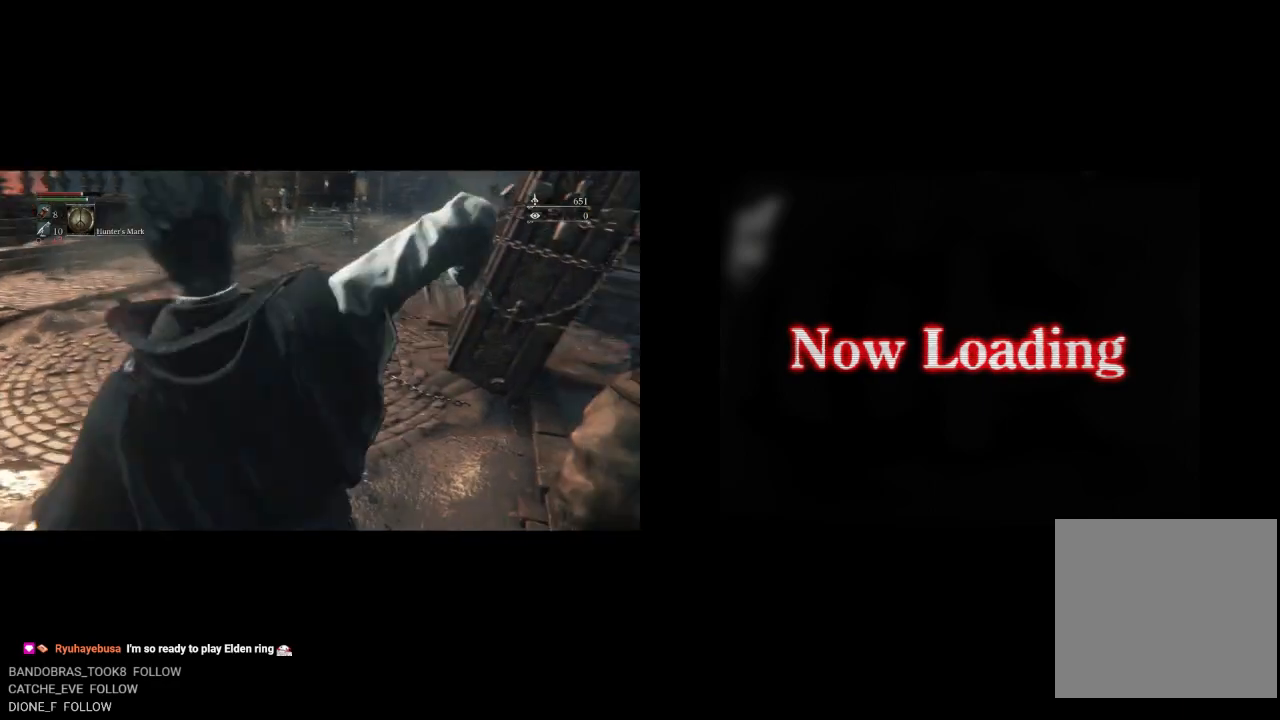
{"dt_ms": 500, "buttons": [], "left_stick": "center", "right_stick": "center", "events": []}
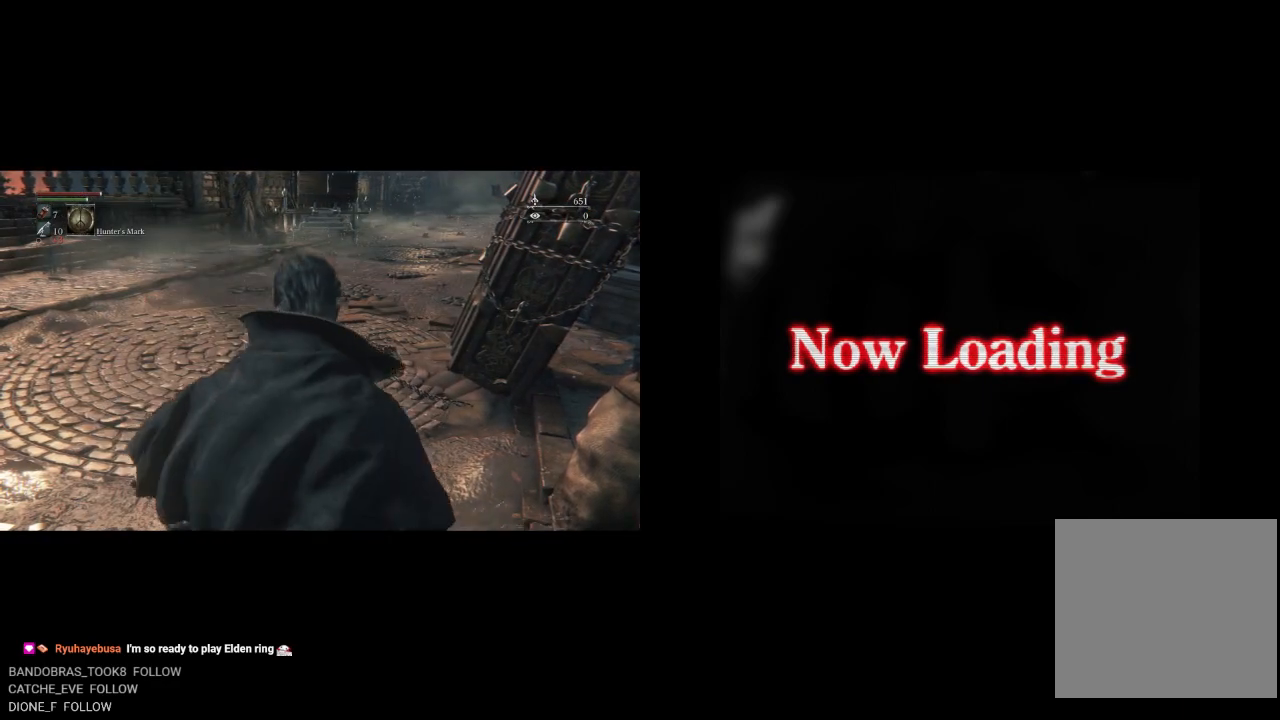
{"dt_ms": 500, "buttons": [], "left_stick": "up", "right_stick": "center", "events": [[150, "left_stick", "up"]]}
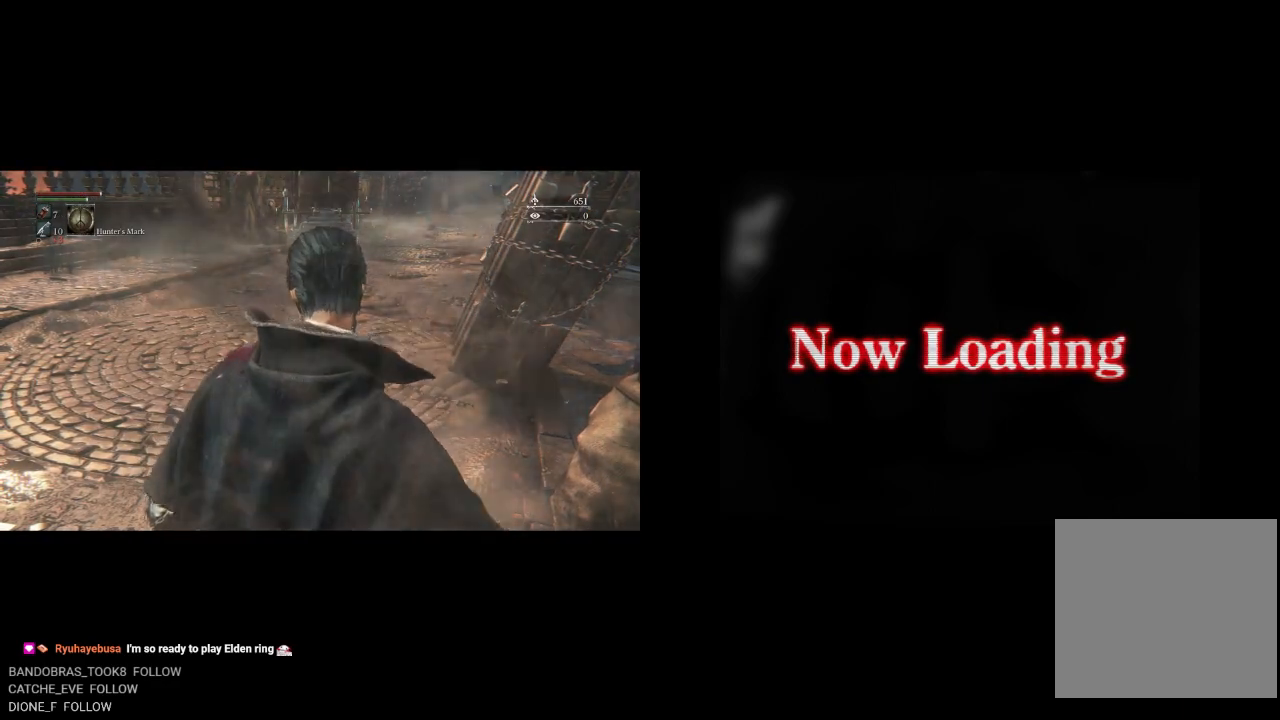
{"dt_ms": 500, "buttons": ["DPAD_RIGHT"], "left_stick": "center", "right_stick": "center", "events": [[233, "left_stick", "center"], [417, "DPAD_RIGHT", "down"]]}
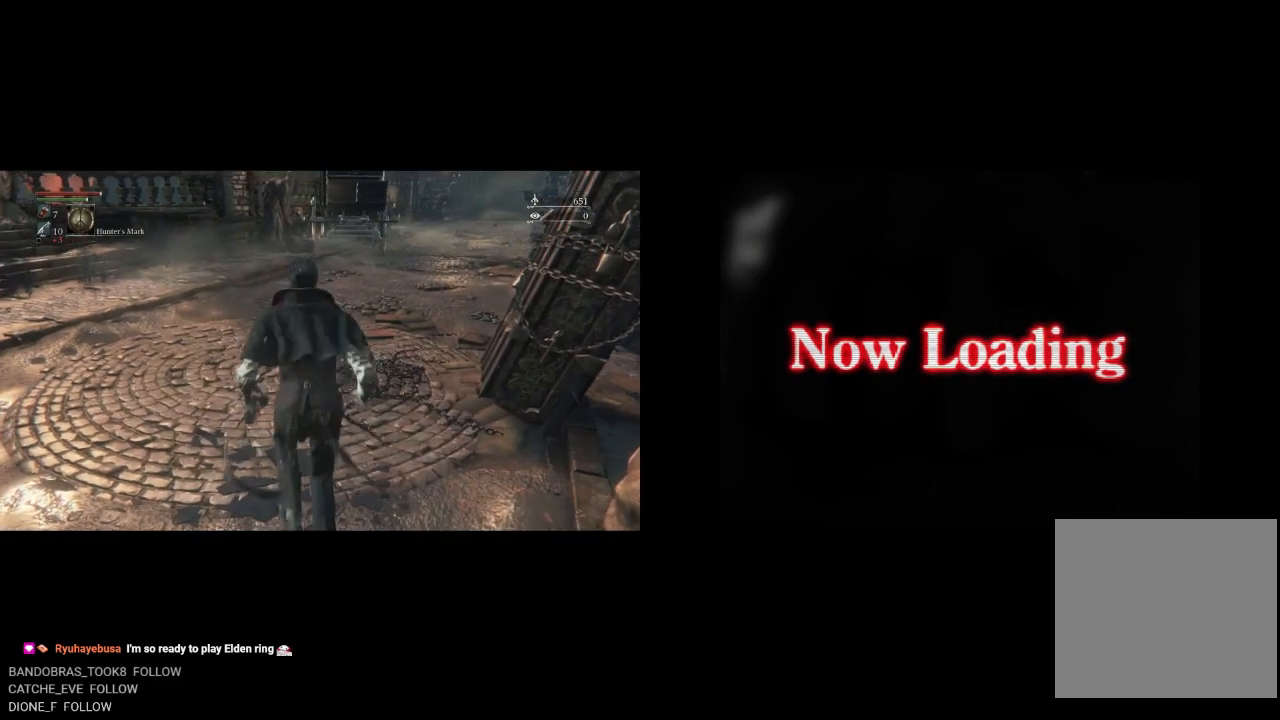
{"dt_ms": 1000, "buttons": [], "left_stick": "up", "right_stick": "center", "events": [[33, "DPAD_RIGHT", "up"], [117, "right_stick", "right"], [300, "left_stick", "up"], [300, "right_stick", "center"], [450, "right_stick", "right"], [650, "right_stick", "center"]]}
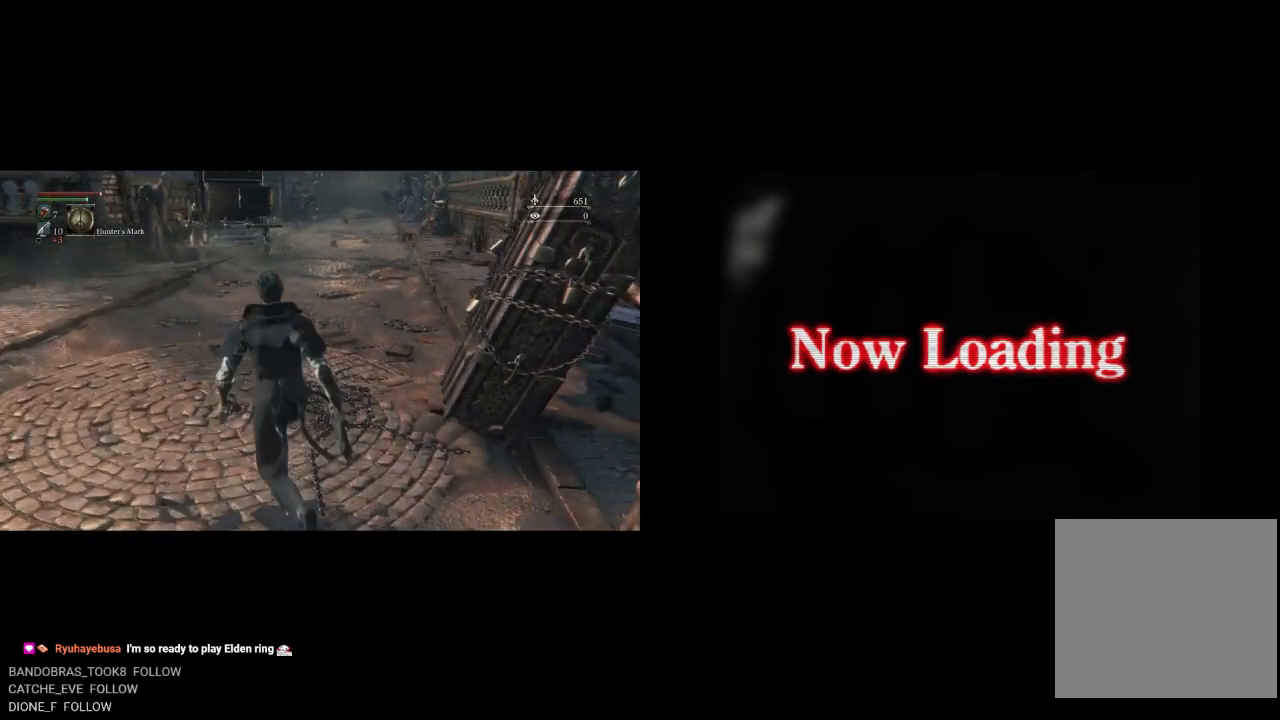
{"dt_ms": 500, "buttons": [], "left_stick": "up", "right_stick": "center", "events": [[317, "right_stick", "right"], [450, "right_stick", "center"]]}
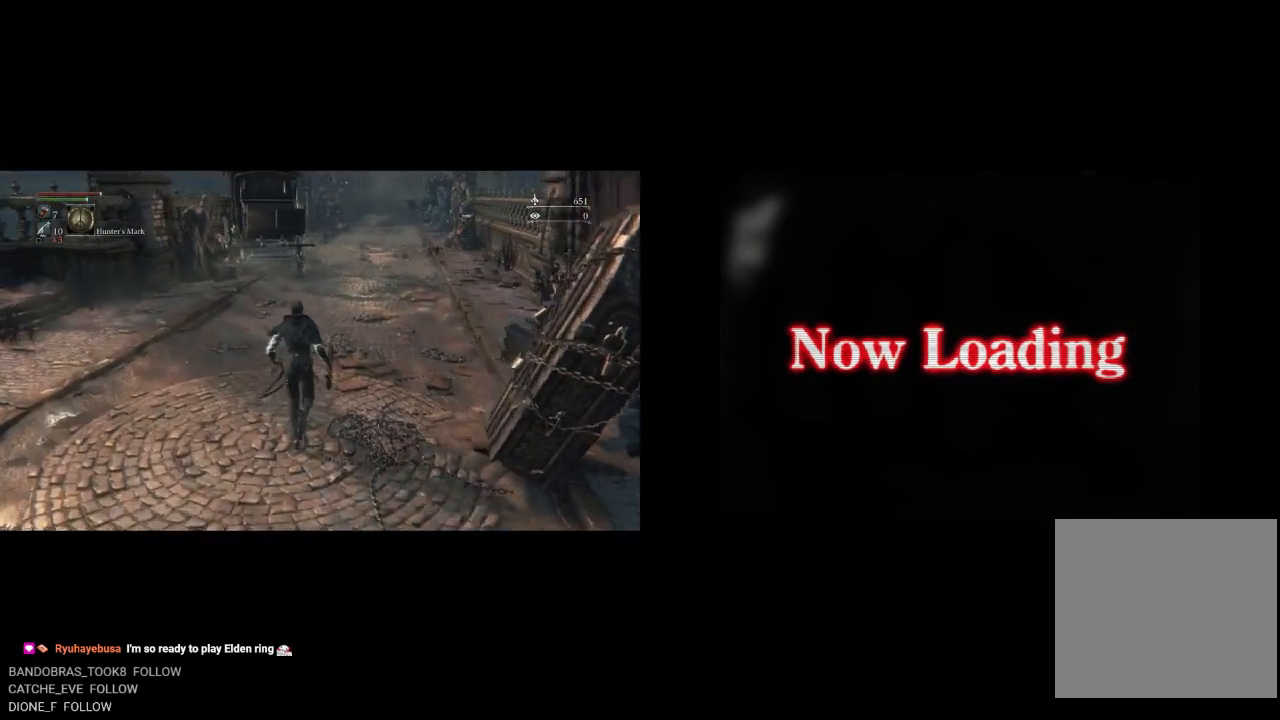
{"dt_ms": 500, "buttons": [], "left_stick": "up", "right_stick": "center", "events": []}
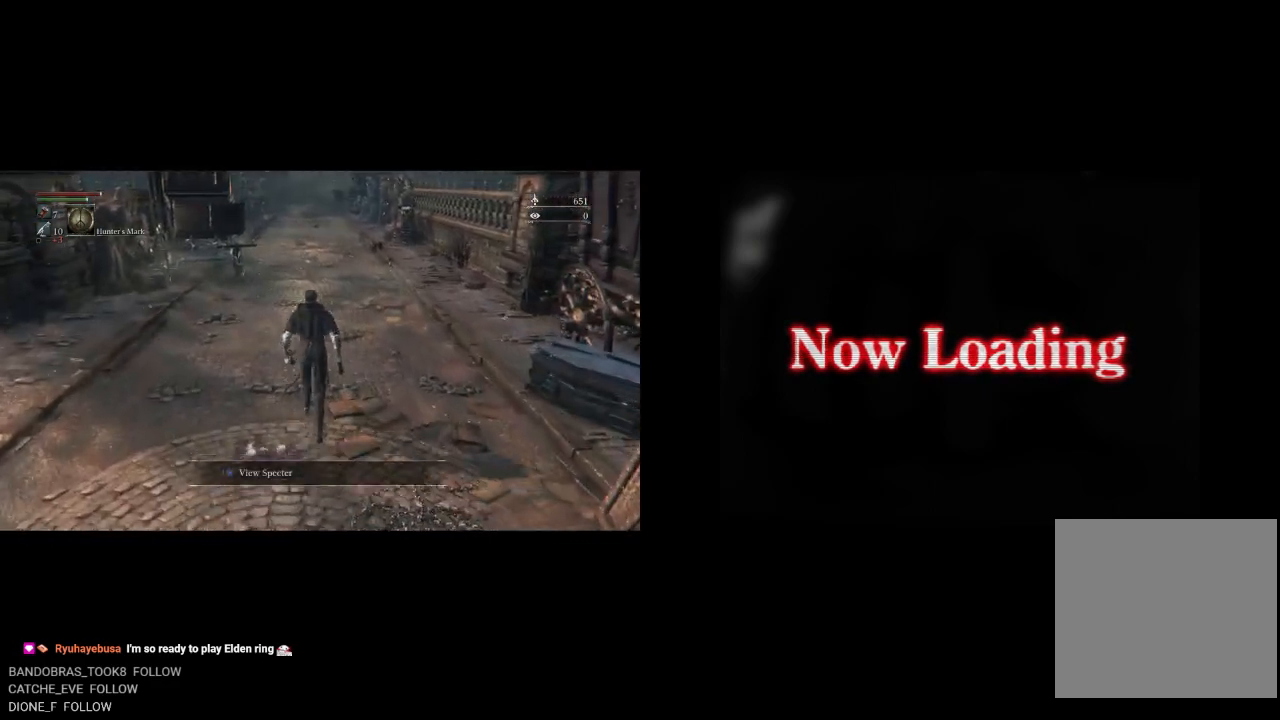
{"dt_ms": 500, "buttons": [], "left_stick": "up", "right_stick": "center", "events": []}
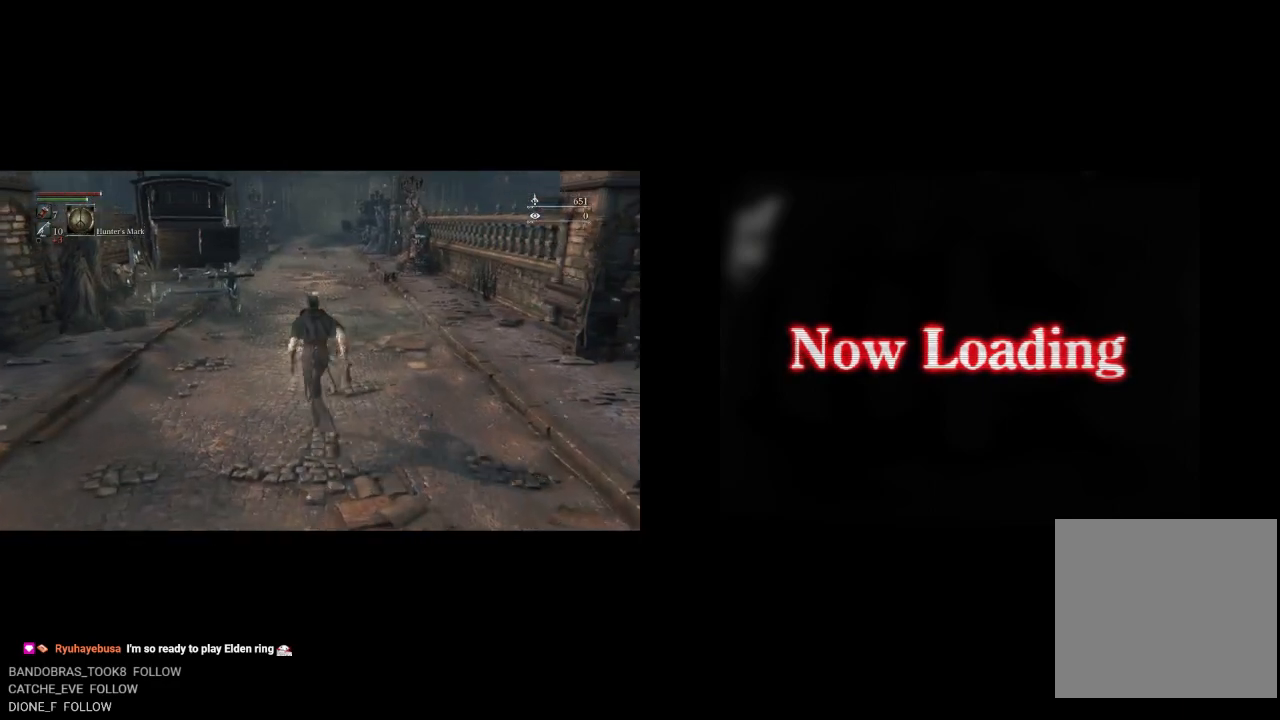
{"dt_ms": 500, "buttons": [], "left_stick": "center", "right_stick": "center", "events": [[67, "left_stick", "center"]]}
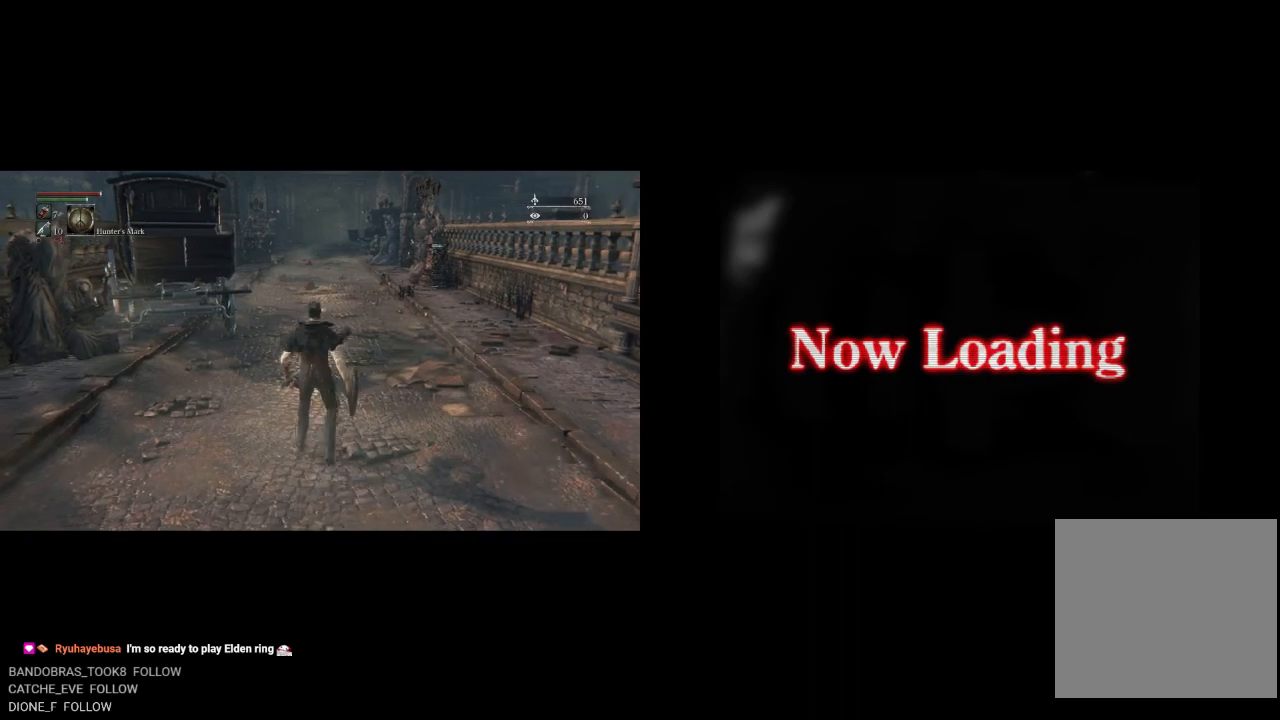
{"dt_ms": 500, "buttons": ["DPAD_UP"], "left_stick": "center", "right_stick": "center", "events": [[483, "DPAD_UP", "down"]]}
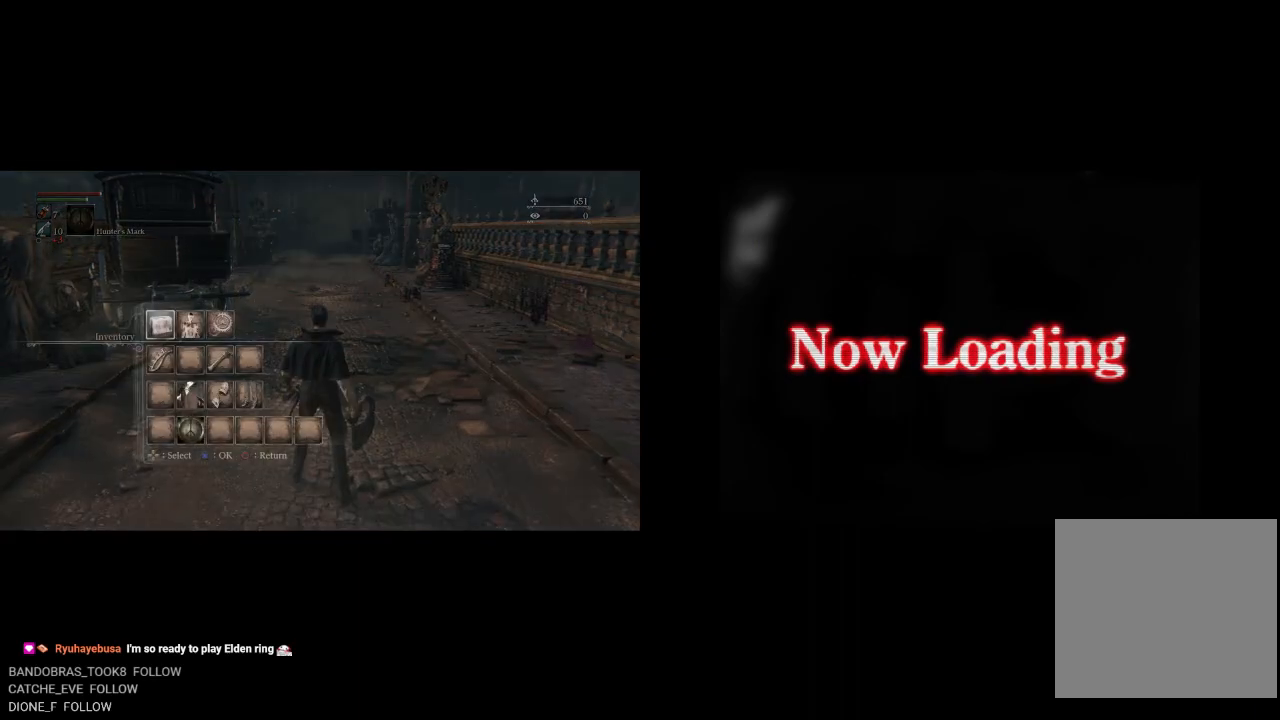
{"dt_ms": 500, "buttons": [], "left_stick": "center", "right_stick": "center", "events": [[133, "DPAD_UP", "up"], [367, "DPAD_RIGHT", "down"], [483, "DPAD_RIGHT", "up"]]}
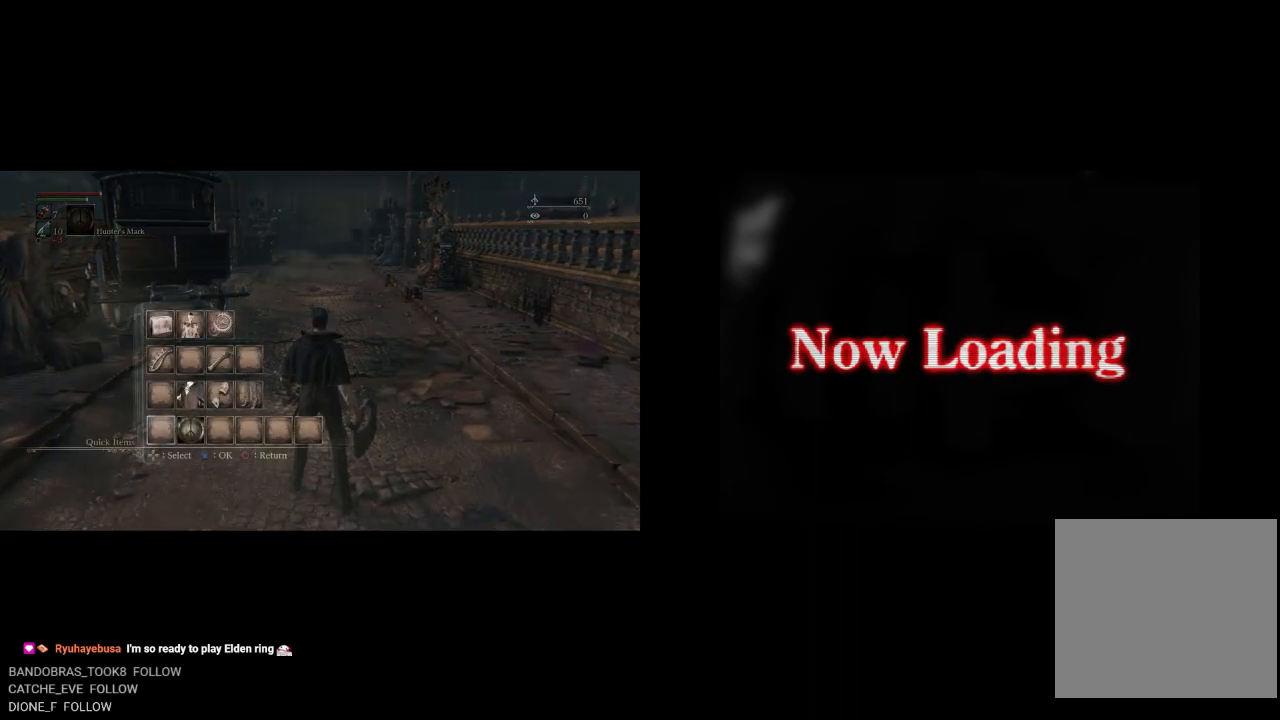
{"dt_ms": 500, "buttons": ["DPAD_LEFT"], "left_stick": "center", "right_stick": "center", "events": [[183, "SQUARE", "down"], [317, "SQUARE", "up"], [433, "DPAD_LEFT", "down"]]}
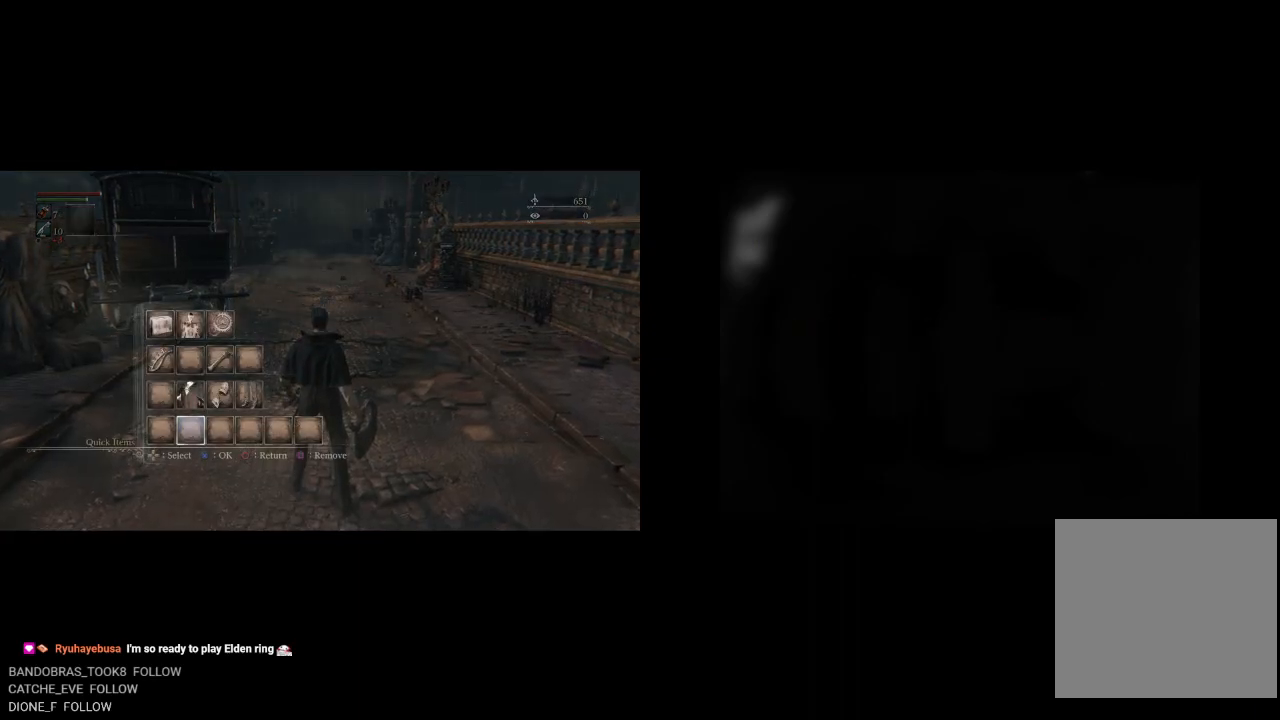
{"dt_ms": 500, "buttons": [], "left_stick": "center", "right_stick": "center", "events": [[50, "DPAD_LEFT", "up"], [67, "CROSS", "down"], [200, "CROSS", "up"]]}
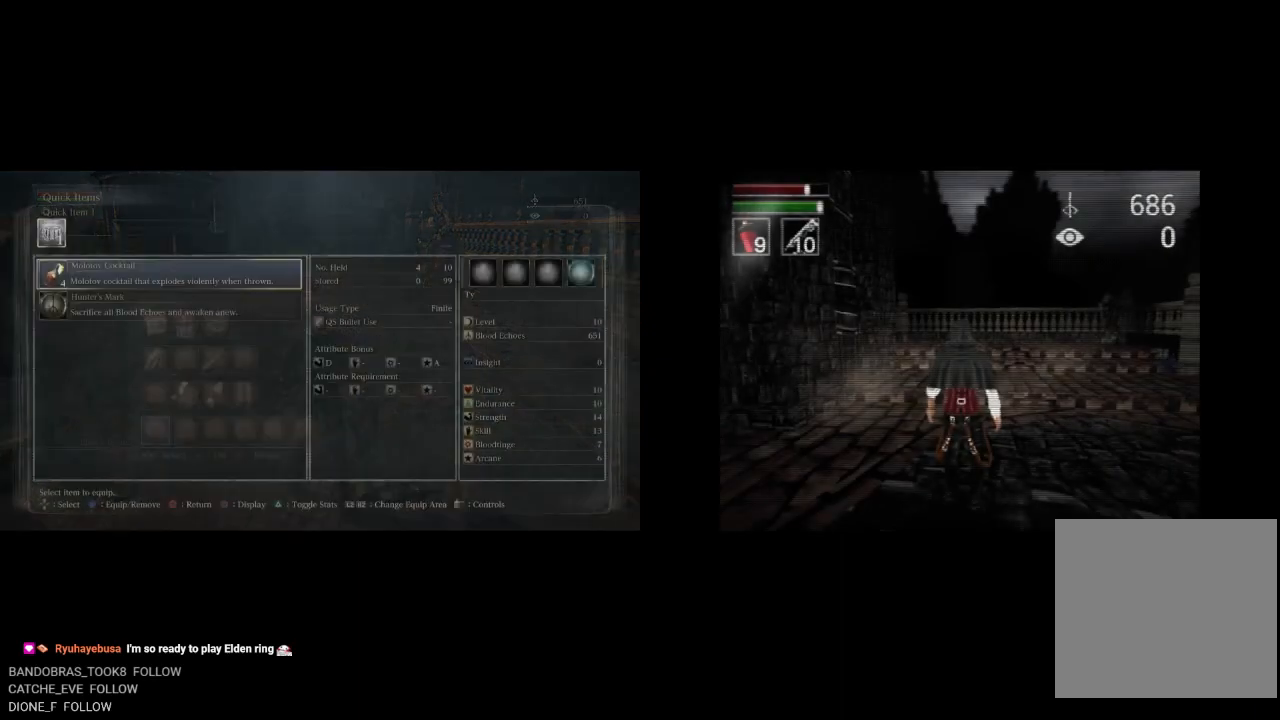
{"dt_ms": 500, "buttons": [], "left_stick": "center", "right_stick": "center", "events": [[250, "CIRCLE", "down"], [350, "CIRCLE", "up"]]}
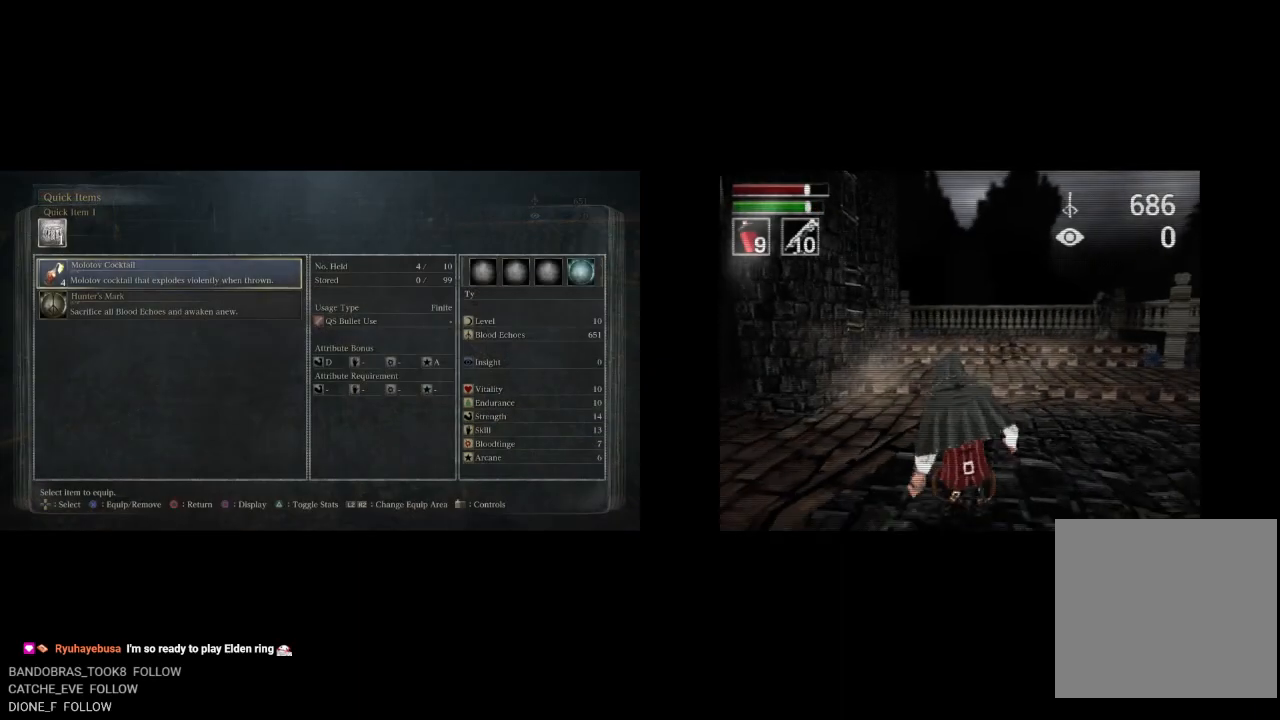
{"dt_ms": 500, "buttons": [], "left_stick": "center", "right_stick": "center", "events": [[150, "CIRCLE", "down"], [217, "CIRCLE", "up"]]}